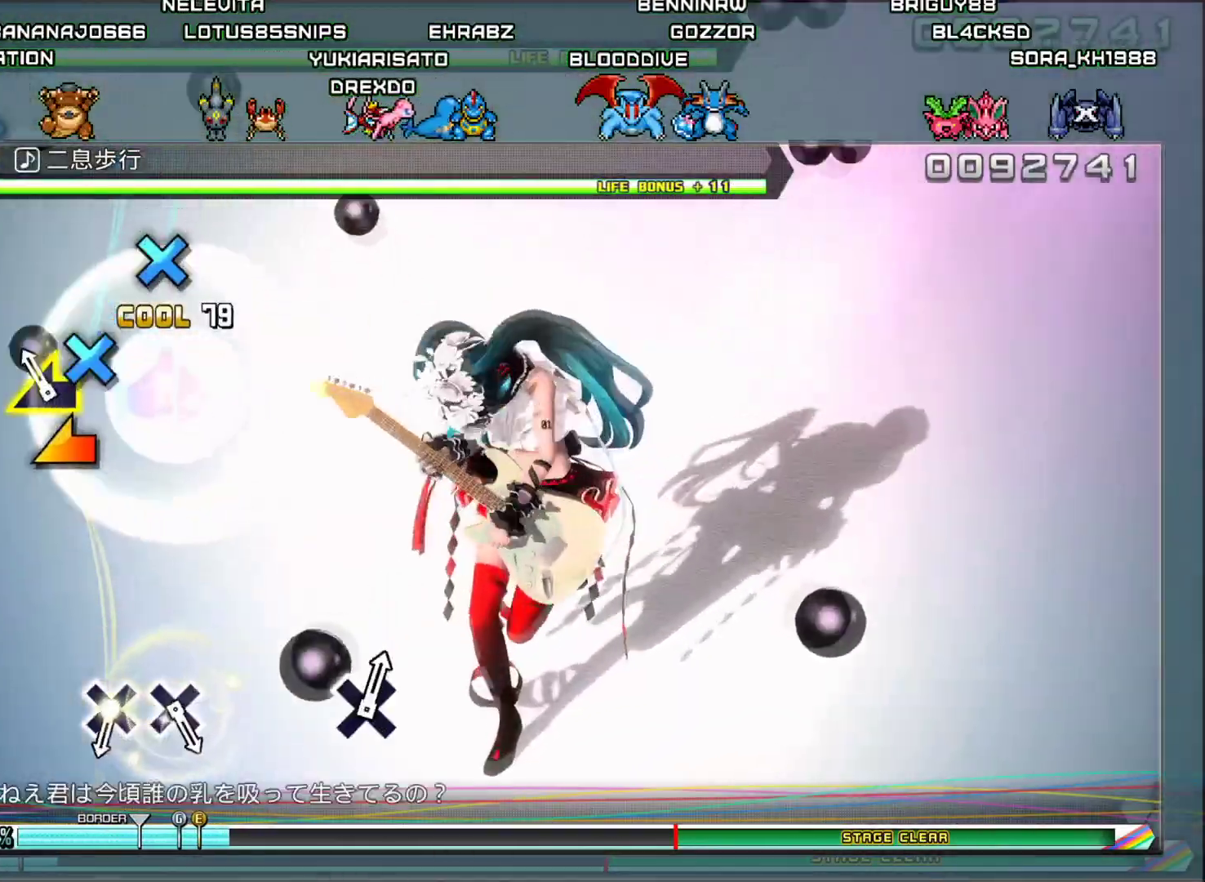
Gameplay with a controller (PlayStation layout); each line is a JSON object with the inputs held at the frame after it. "events" lists button and stick changes between this image and that frame as [ms after this image, input, new state], when the widget could be followed in between.
{"buttons": [], "left_stick": "center", "right_stick": "center", "events": [[51, "left_stick", "left"], [267, "left_stick", "center"]]}
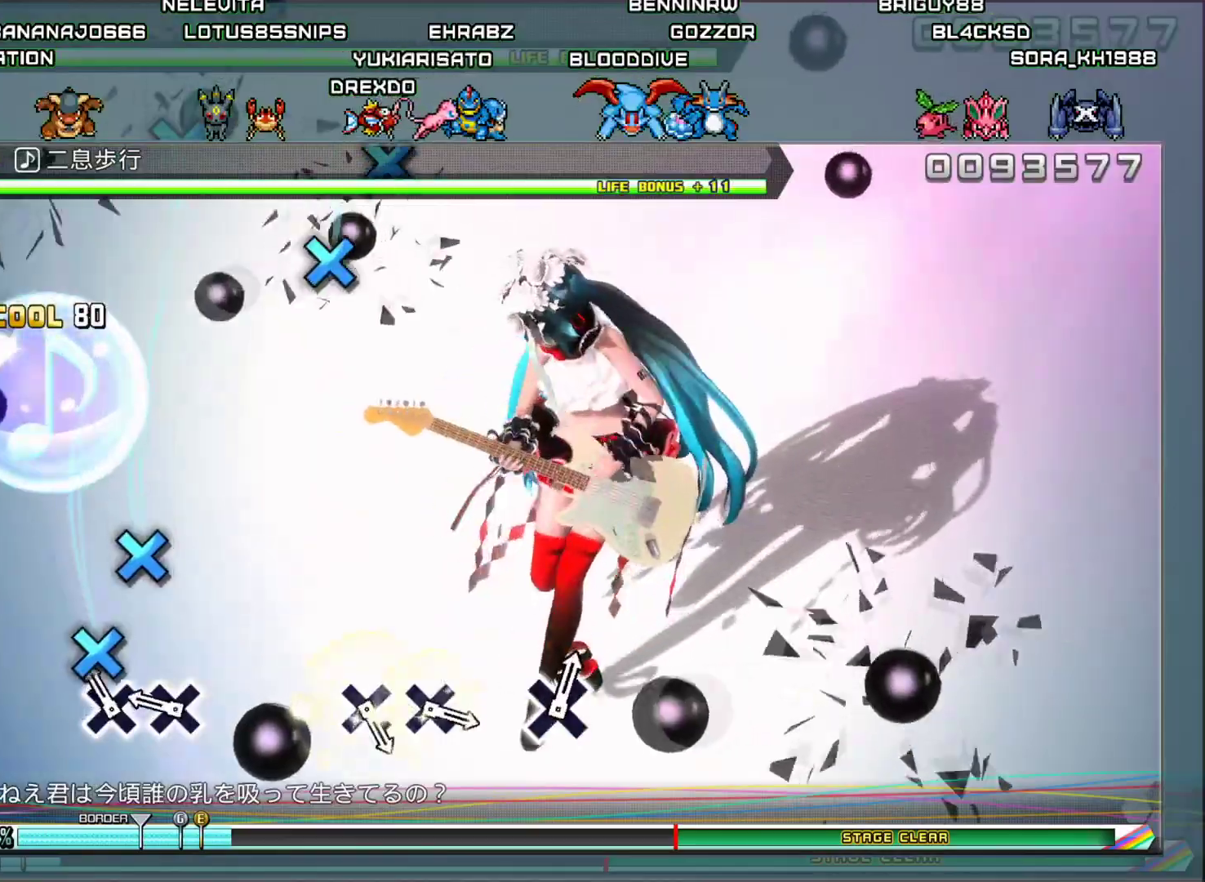
{"buttons": [], "left_stick": "center", "right_stick": "center", "events": [[50, "CROSS", "down"], [167, "CROSS", "up"], [234, "CROSS", "down"], [350, "CROSS", "up"]]}
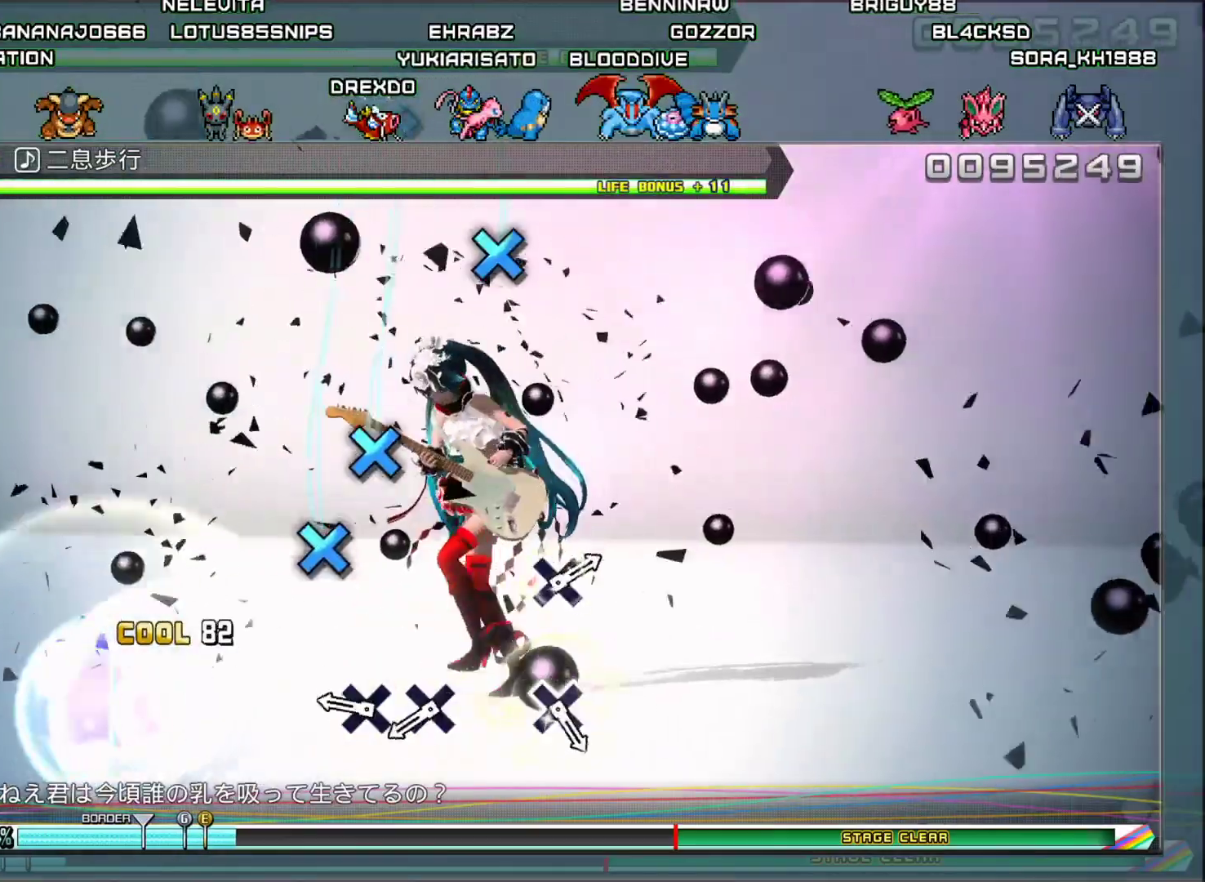
{"buttons": [], "left_stick": "center", "right_stick": "center", "events": [[201, "CROSS", "down"], [284, "CROSS", "up"], [367, "CROSS", "down"], [468, "CROSS", "up"]]}
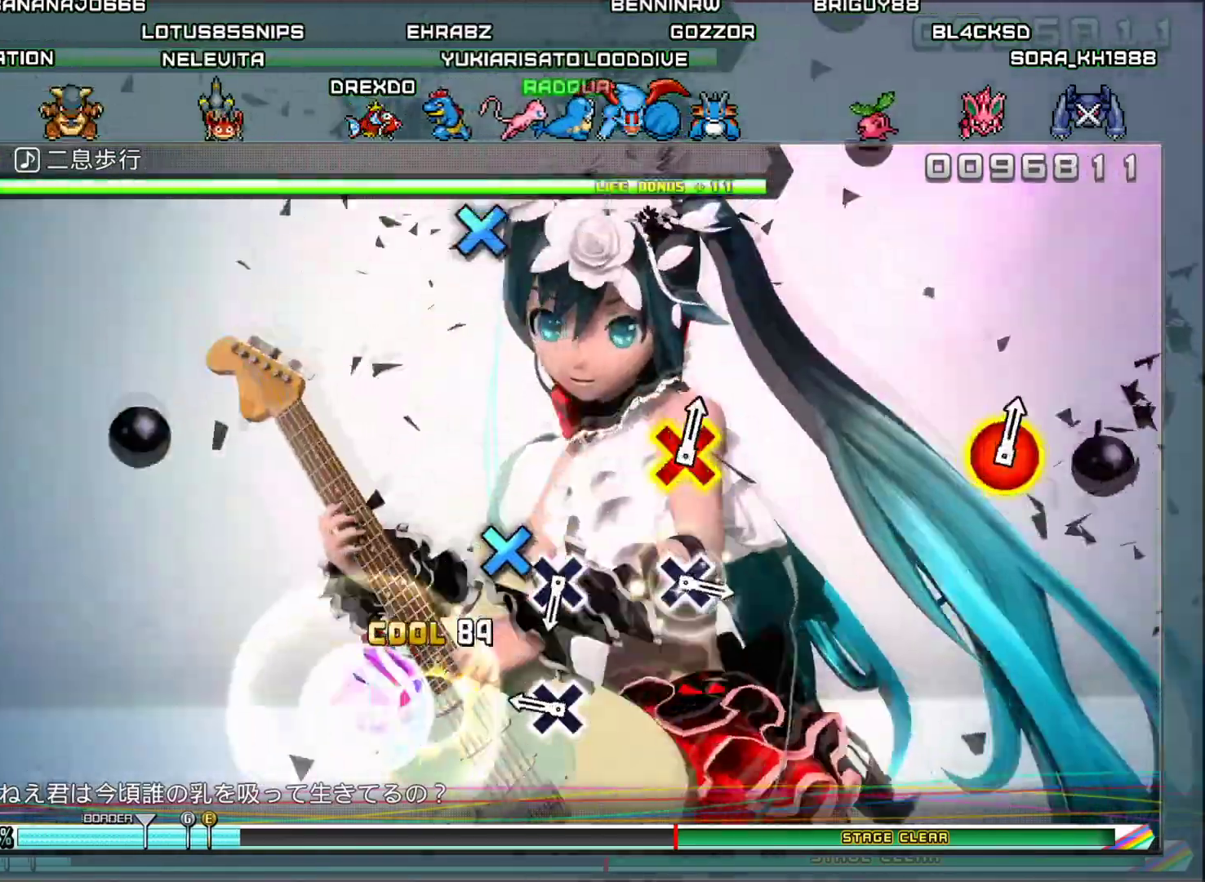
{"buttons": [], "left_stick": "center", "right_stick": "center", "events": [[217, "CROSS", "down"], [334, "CROSS", "up"]]}
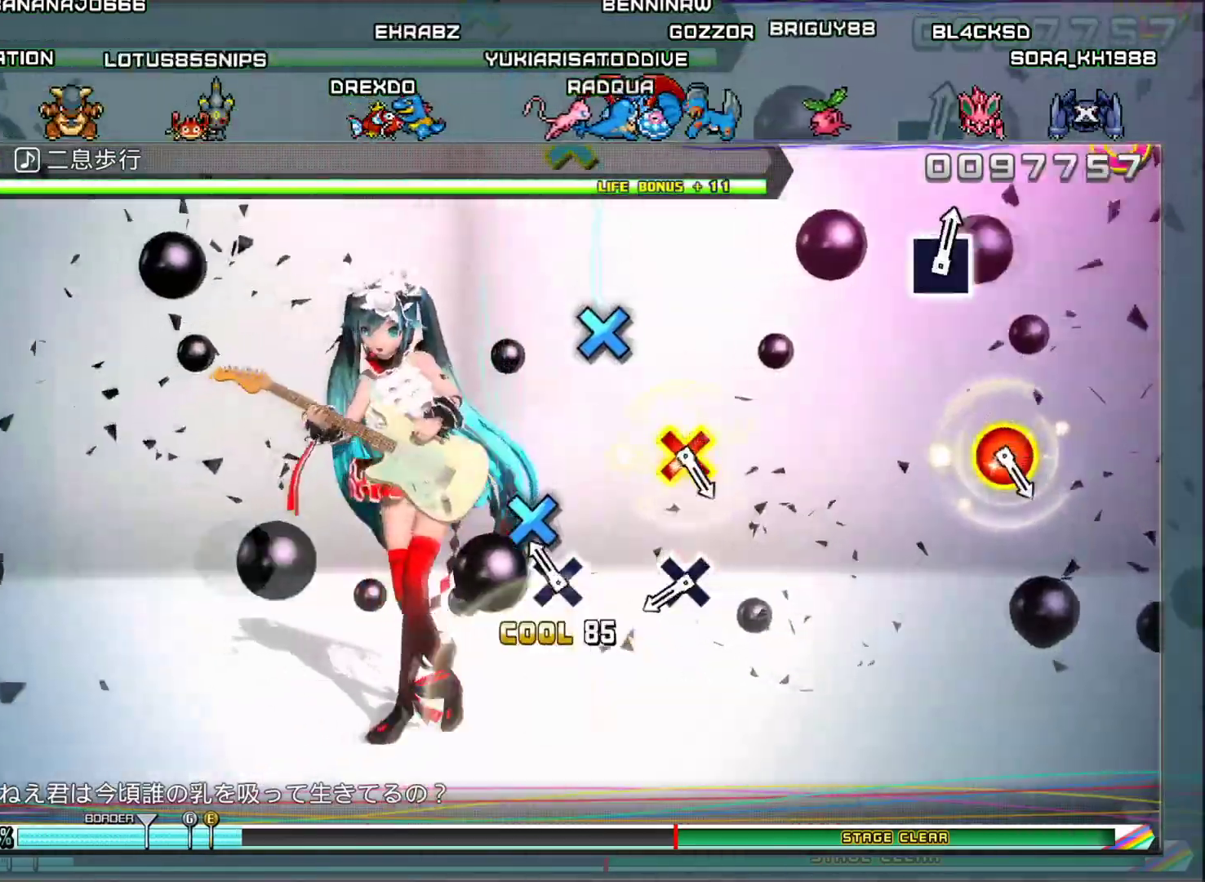
{"buttons": ["CROSS"], "left_stick": "center", "right_stick": "center", "events": [[51, "CROSS", "down"], [201, "CROSS", "up"], [401, "CROSS", "down"]]}
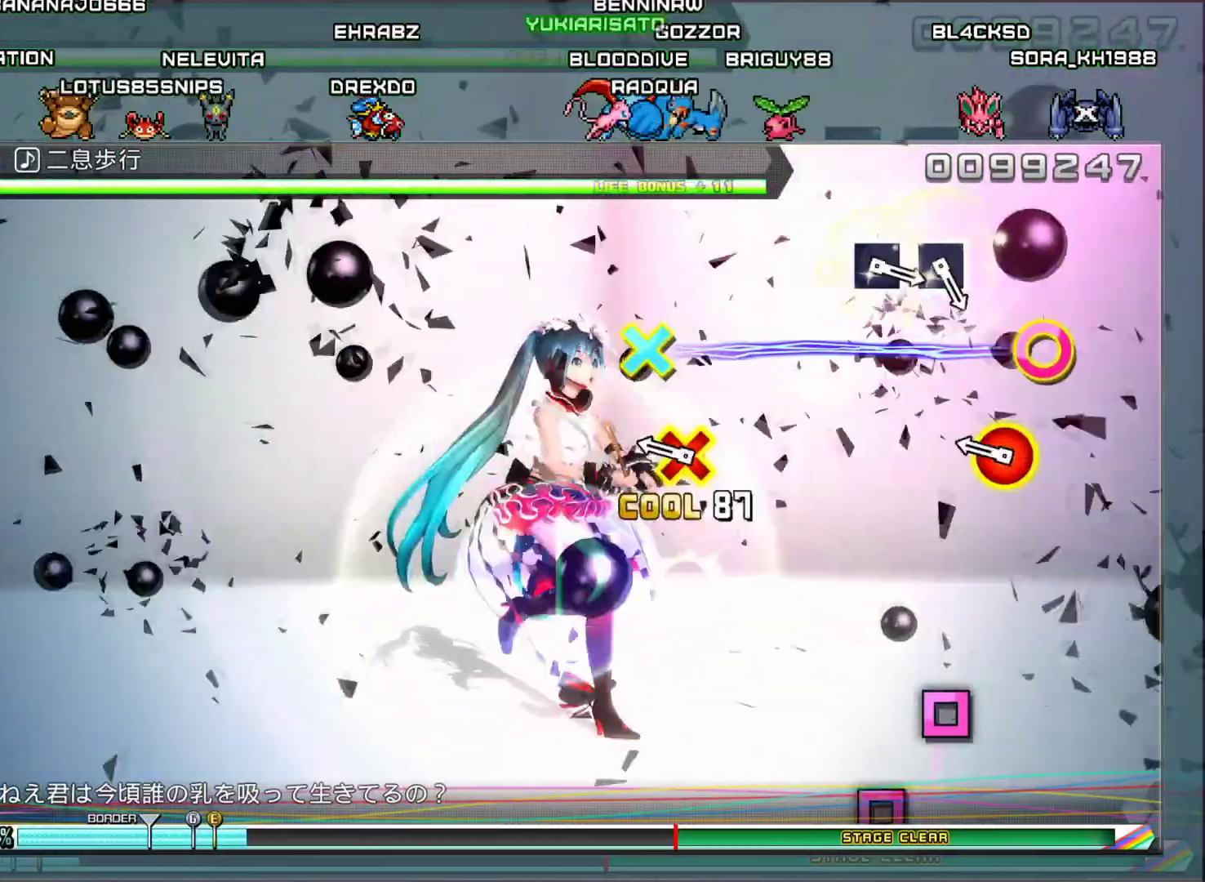
{"buttons": [], "left_stick": "center", "right_stick": "center", "events": [[33, "CROSS", "up"], [217, "CROSS", "down"], [250, "CIRCLE", "down"], [384, "CROSS", "up"], [400, "CIRCLE", "up"]]}
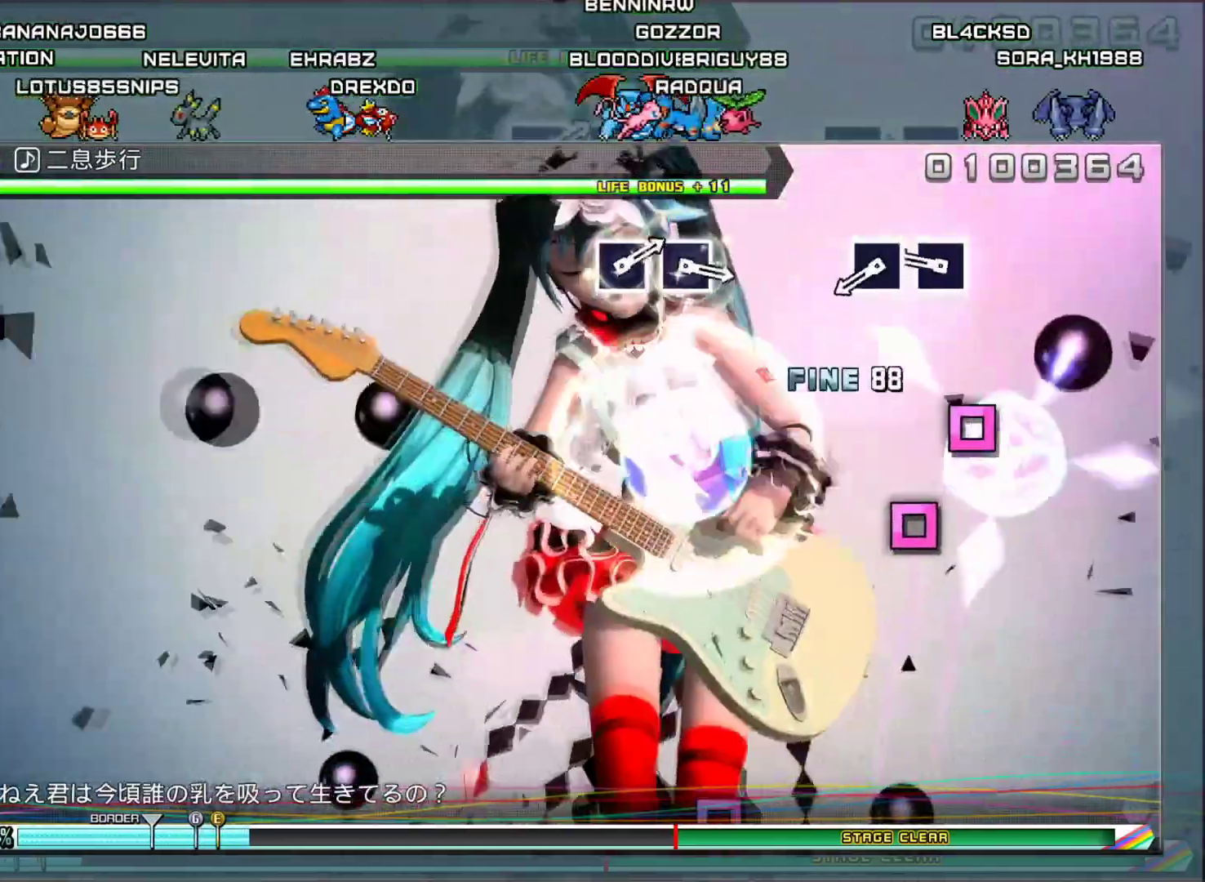
{"buttons": [], "left_stick": "center", "right_stick": "center", "events": [[201, "SQUARE", "down"], [284, "SQUARE", "up"], [367, "SQUARE", "down"], [468, "SQUARE", "up"]]}
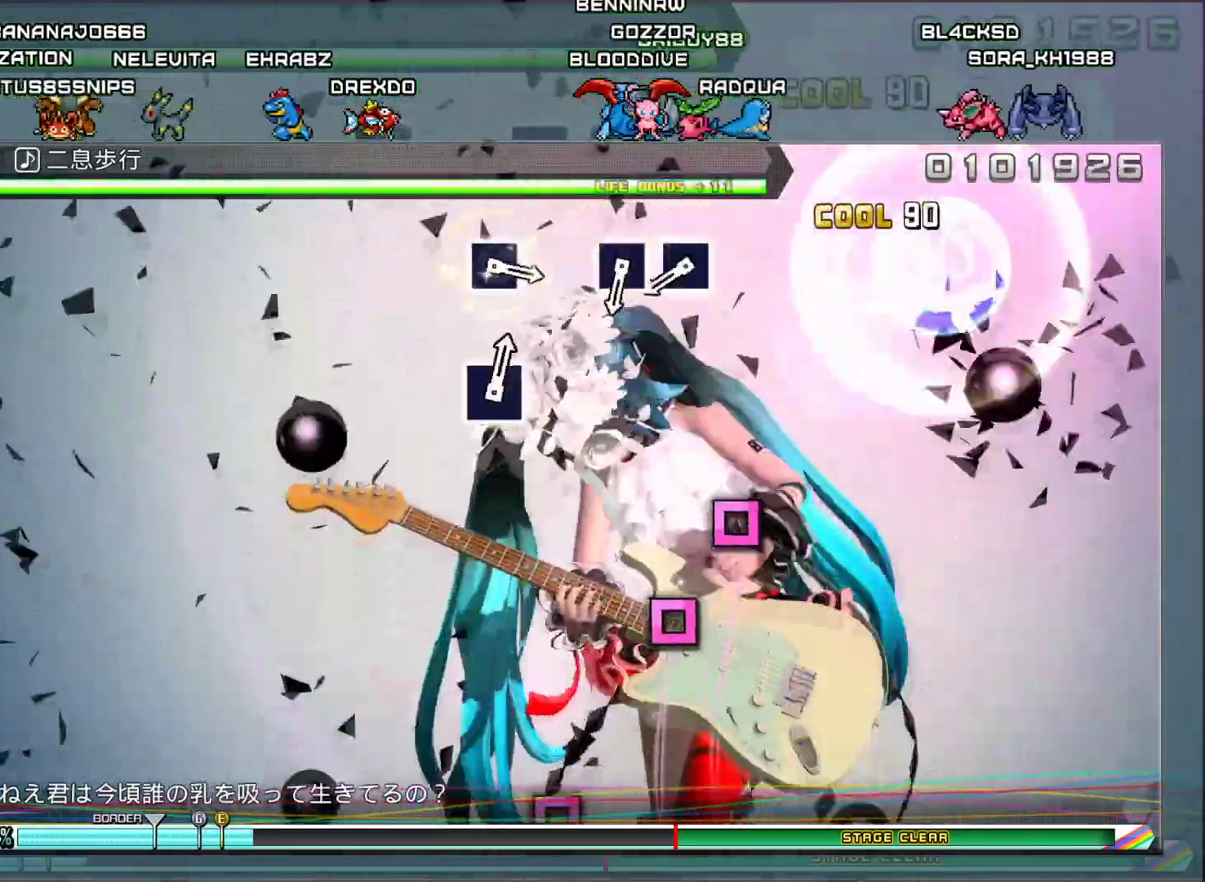
{"buttons": [], "left_stick": "center", "right_stick": "center", "events": [[334, "SQUARE", "down"], [434, "SQUARE", "up"]]}
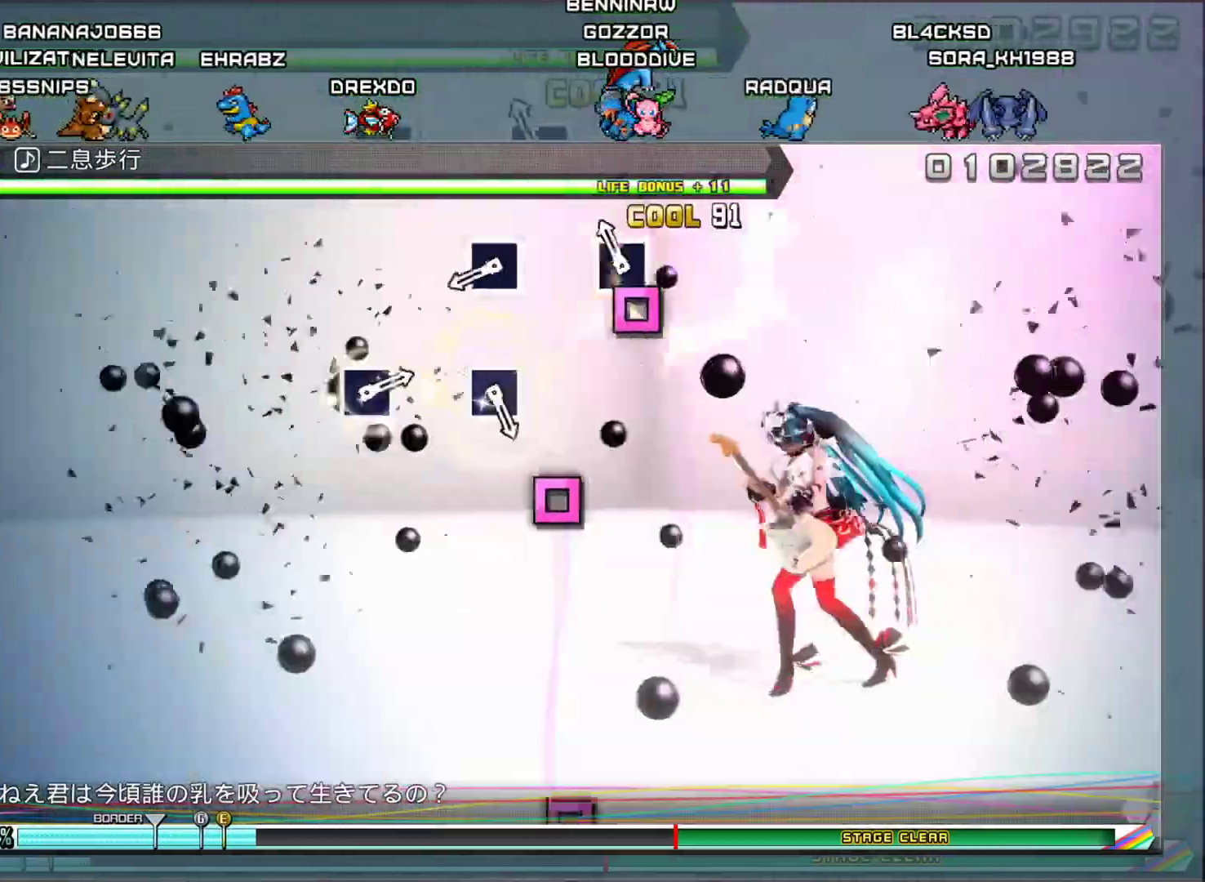
{"buttons": [], "left_stick": "center", "right_stick": "center", "events": [[34, "SQUARE", "down"], [134, "SQUARE", "up"], [351, "SQUARE", "down"], [484, "SQUARE", "up"]]}
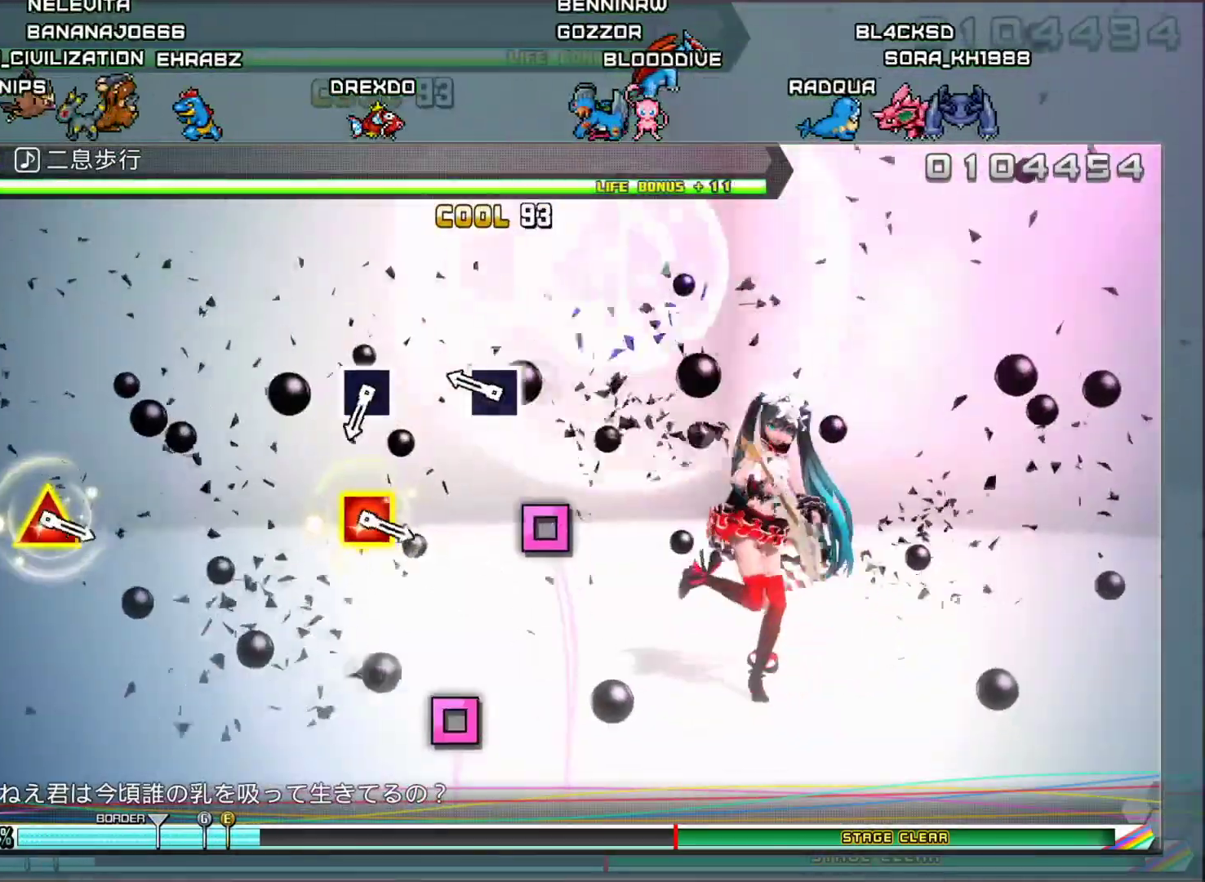
{"buttons": [], "left_stick": "center", "right_stick": "center", "events": [[200, "SQUARE", "down"], [334, "SQUARE", "up"]]}
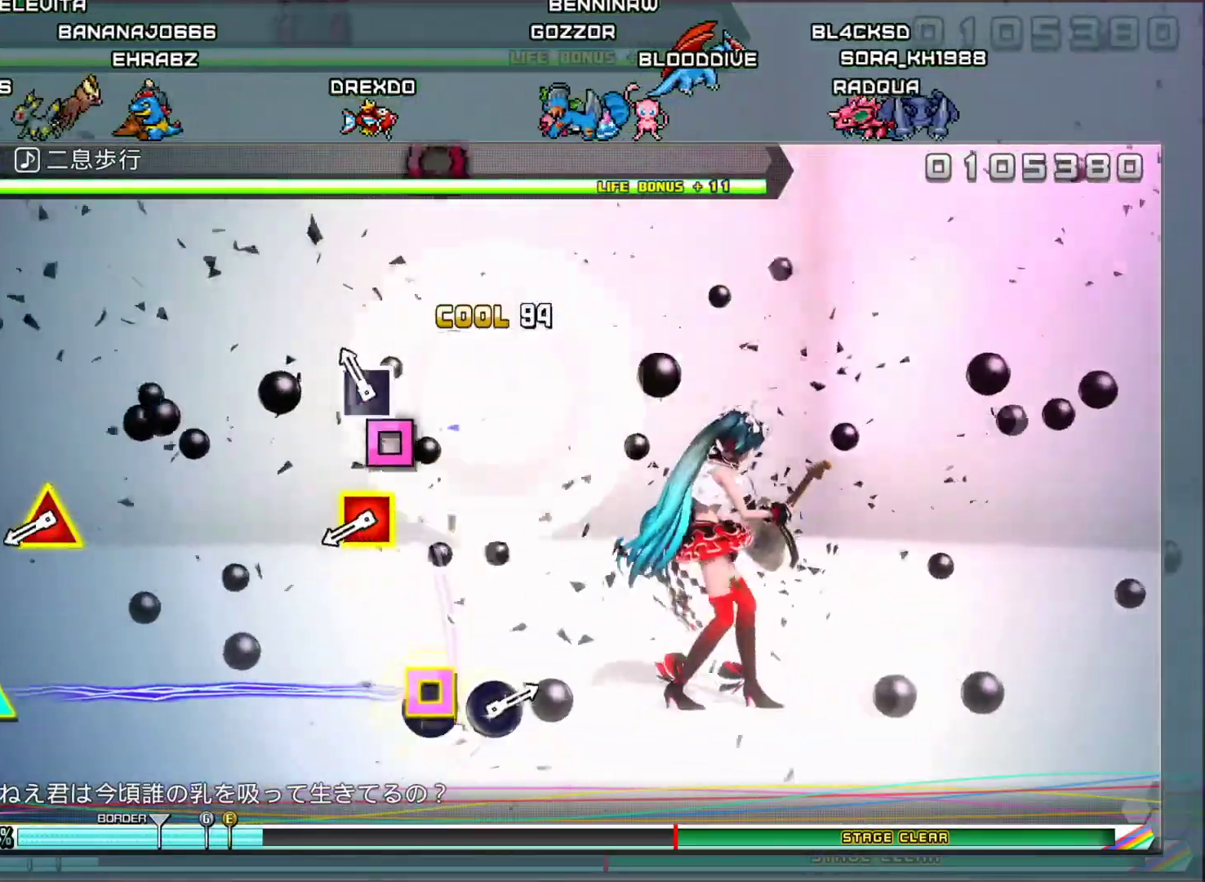
{"buttons": ["SQUARE", "DPAD_UP"], "left_stick": "center", "right_stick": "center", "events": [[34, "SQUARE", "down"], [167, "SQUARE", "up"], [367, "DPAD_UP", "down"], [367, "SQUARE", "down"]]}
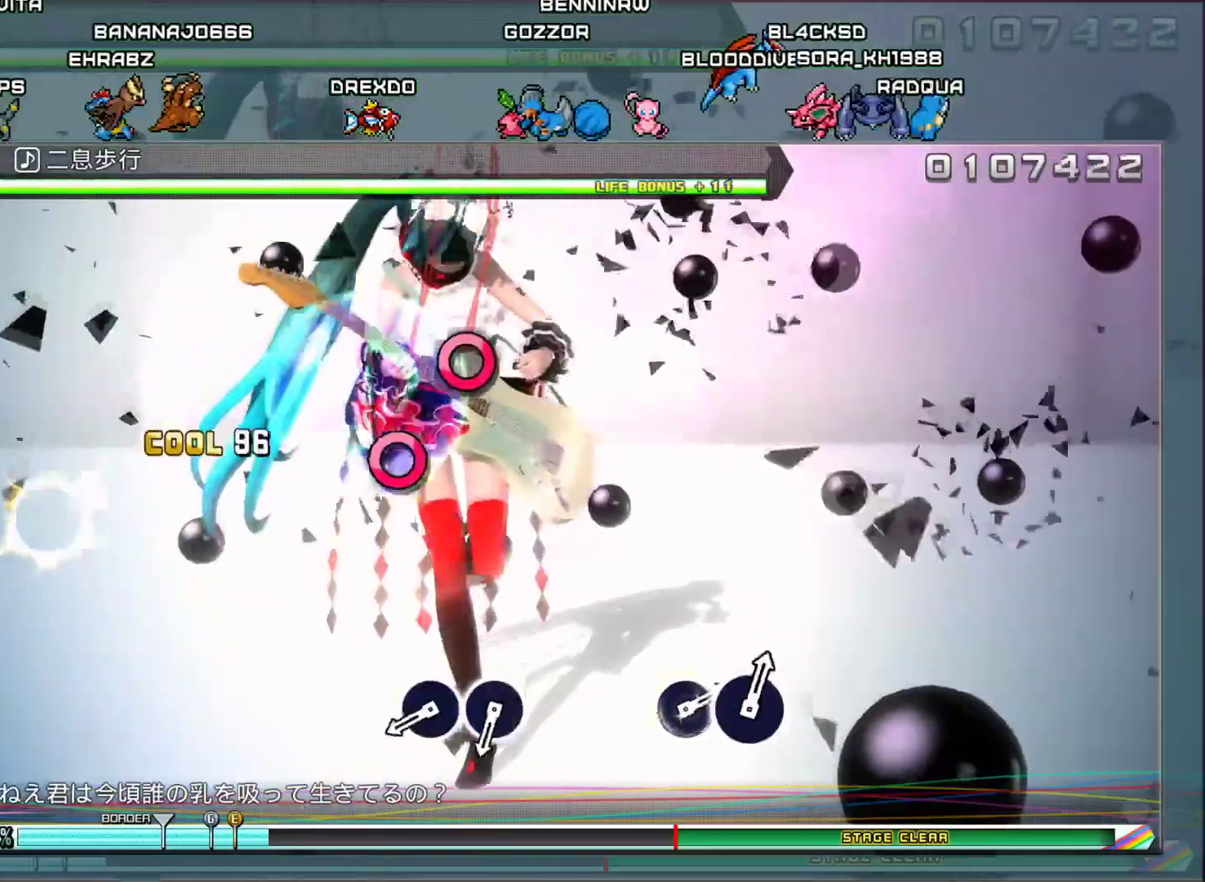
{"buttons": [], "left_stick": "center", "right_stick": "center", "events": [[17, "DPAD_UP", "up"], [17, "SQUARE", "up"], [367, "CIRCLE", "down"], [450, "CIRCLE", "up"]]}
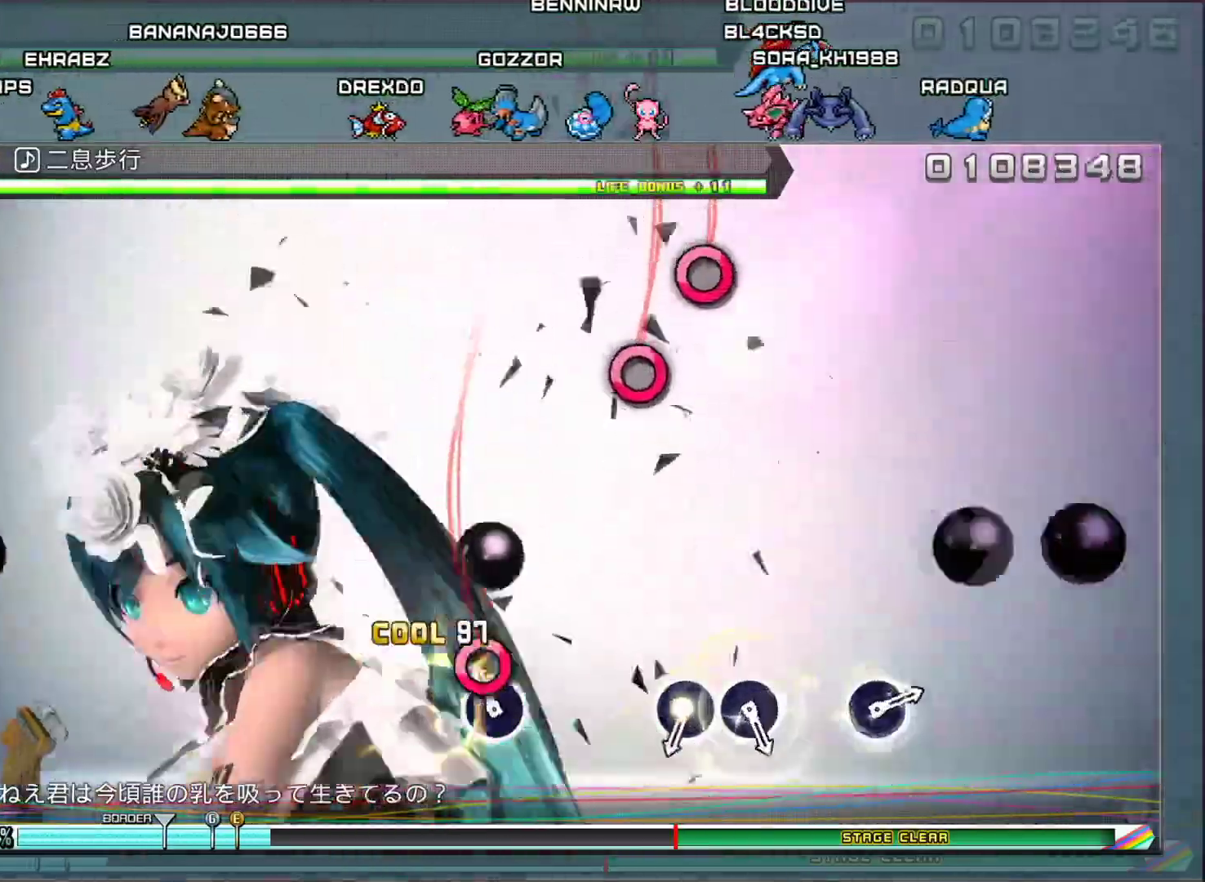
{"buttons": [], "left_stick": "center", "right_stick": "center", "events": [[34, "CIRCLE", "down"], [151, "CIRCLE", "up"]]}
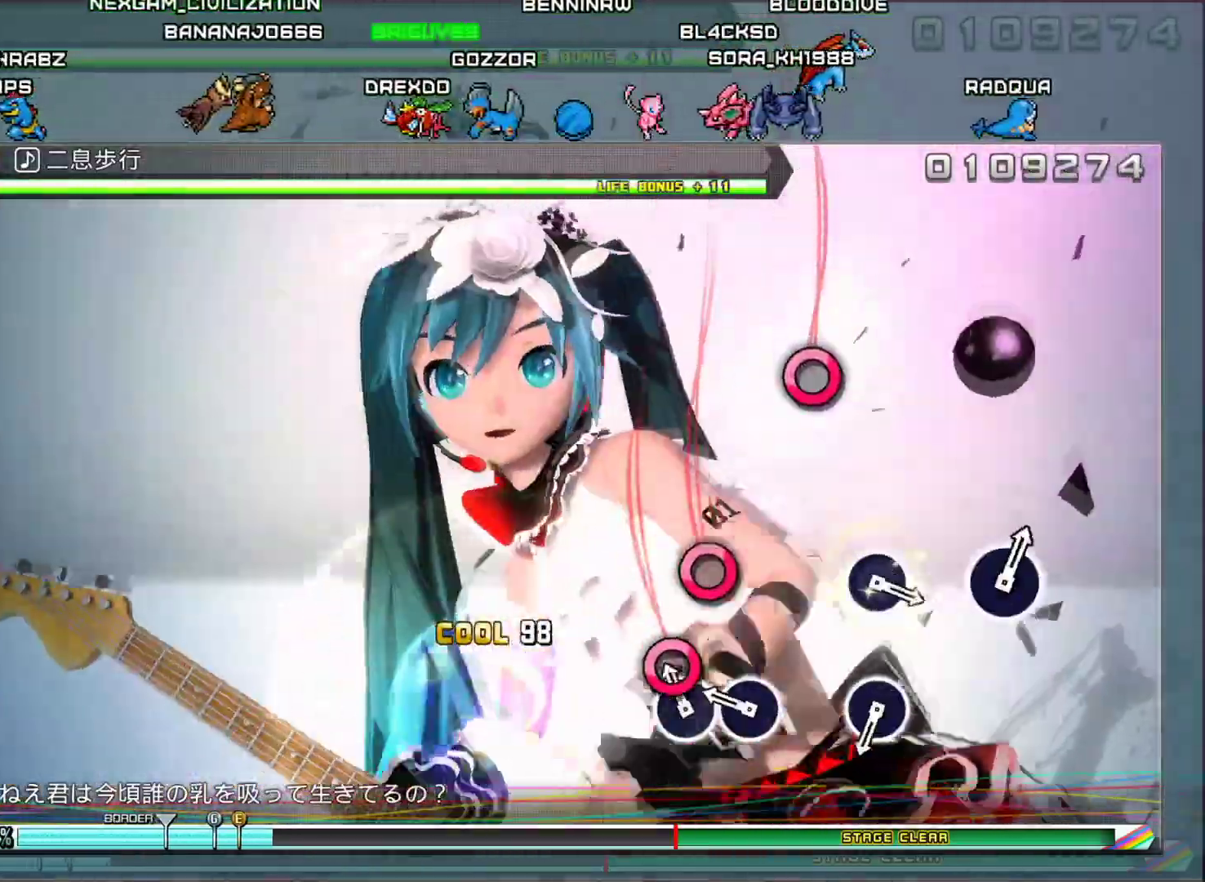
{"buttons": [], "left_stick": "center", "right_stick": "center", "events": [[50, "CIRCLE", "down"], [133, "CIRCLE", "up"], [217, "CIRCLE", "down"], [334, "CIRCLE", "up"]]}
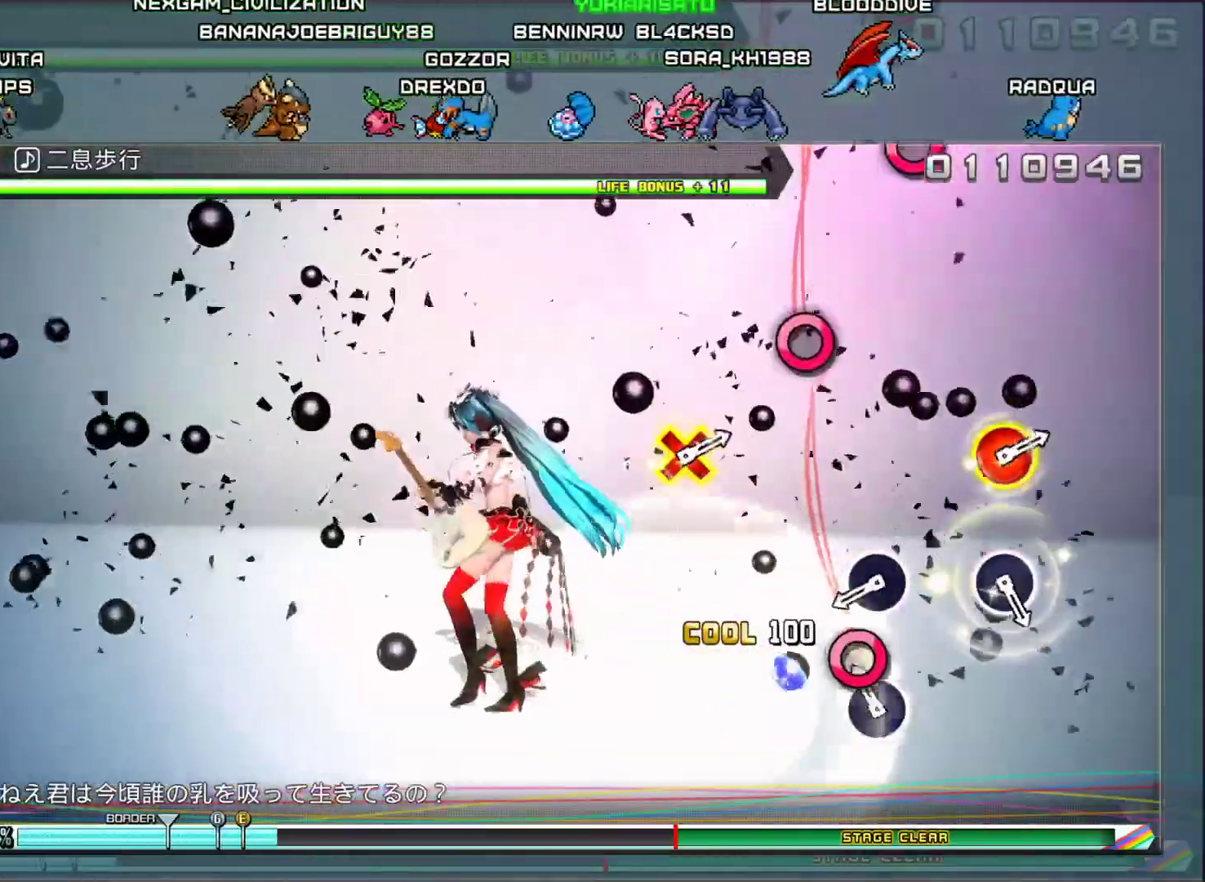
{"buttons": ["CIRCLE"], "left_stick": "center", "right_stick": "center", "events": [[50, "CIRCLE", "down"], [167, "CIRCLE", "up"], [367, "CIRCLE", "down"]]}
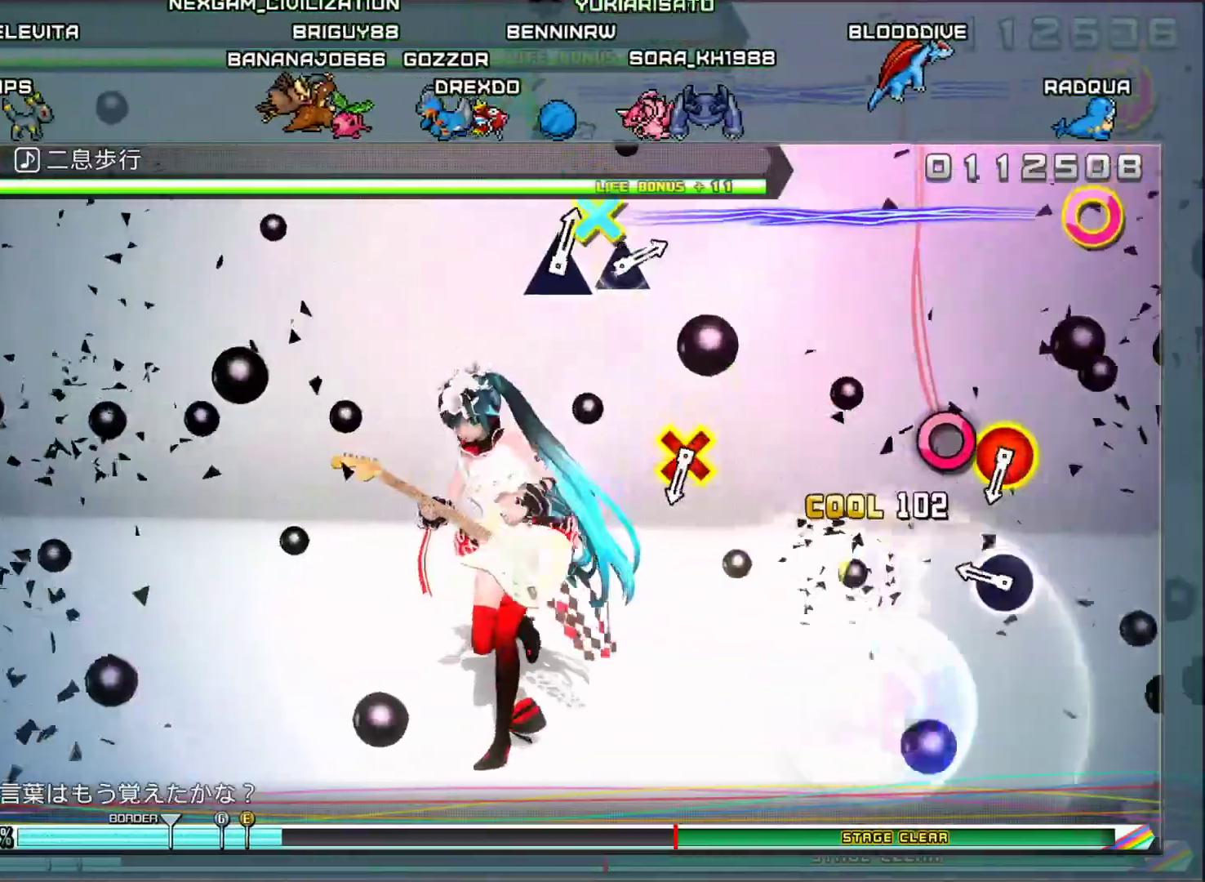
{"buttons": [], "left_stick": "center", "right_stick": "center", "events": [[17, "CIRCLE", "up"], [200, "CIRCLE", "down"], [350, "CIRCLE", "up"]]}
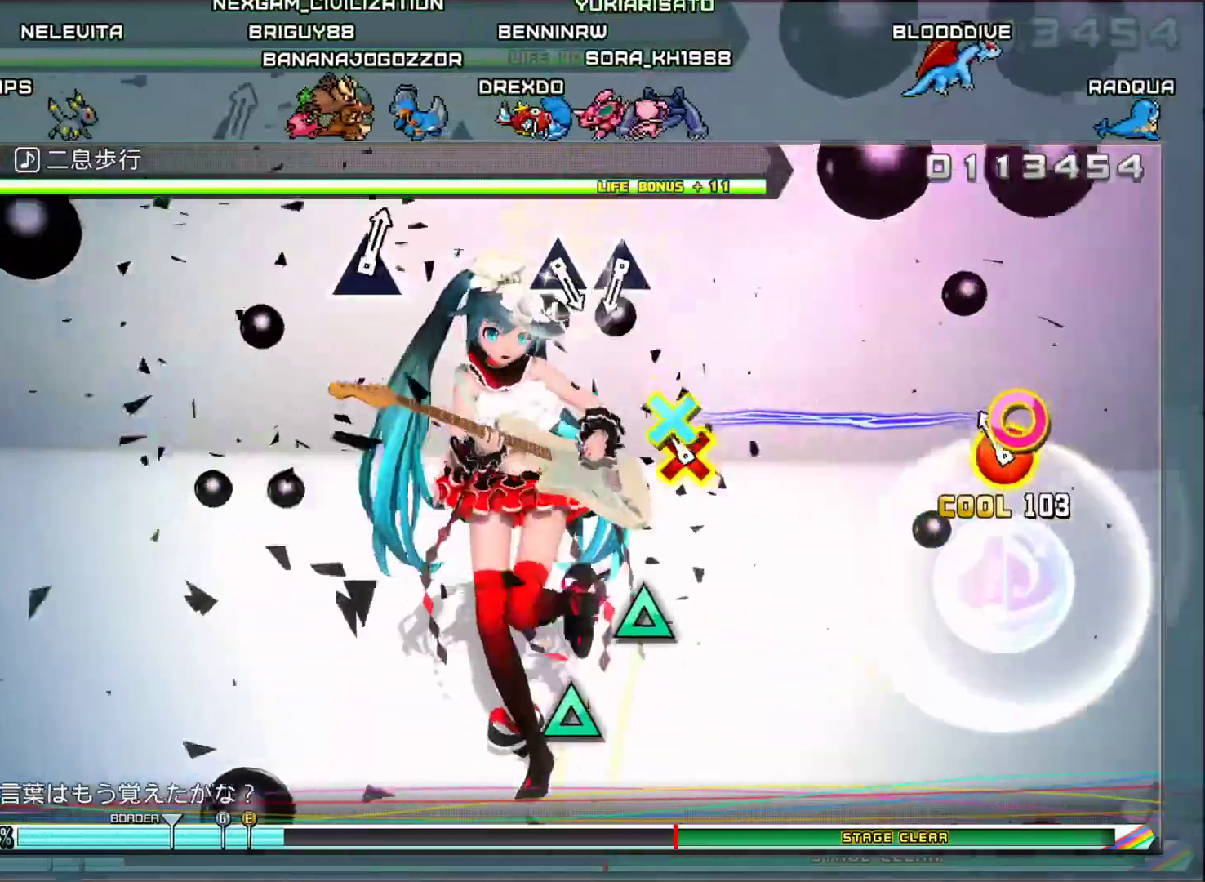
{"buttons": [], "left_stick": "center", "right_stick": "center", "events": [[17, "CROSS", "down"], [34, "CIRCLE", "down"], [184, "CROSS", "up"], [201, "CIRCLE", "up"]]}
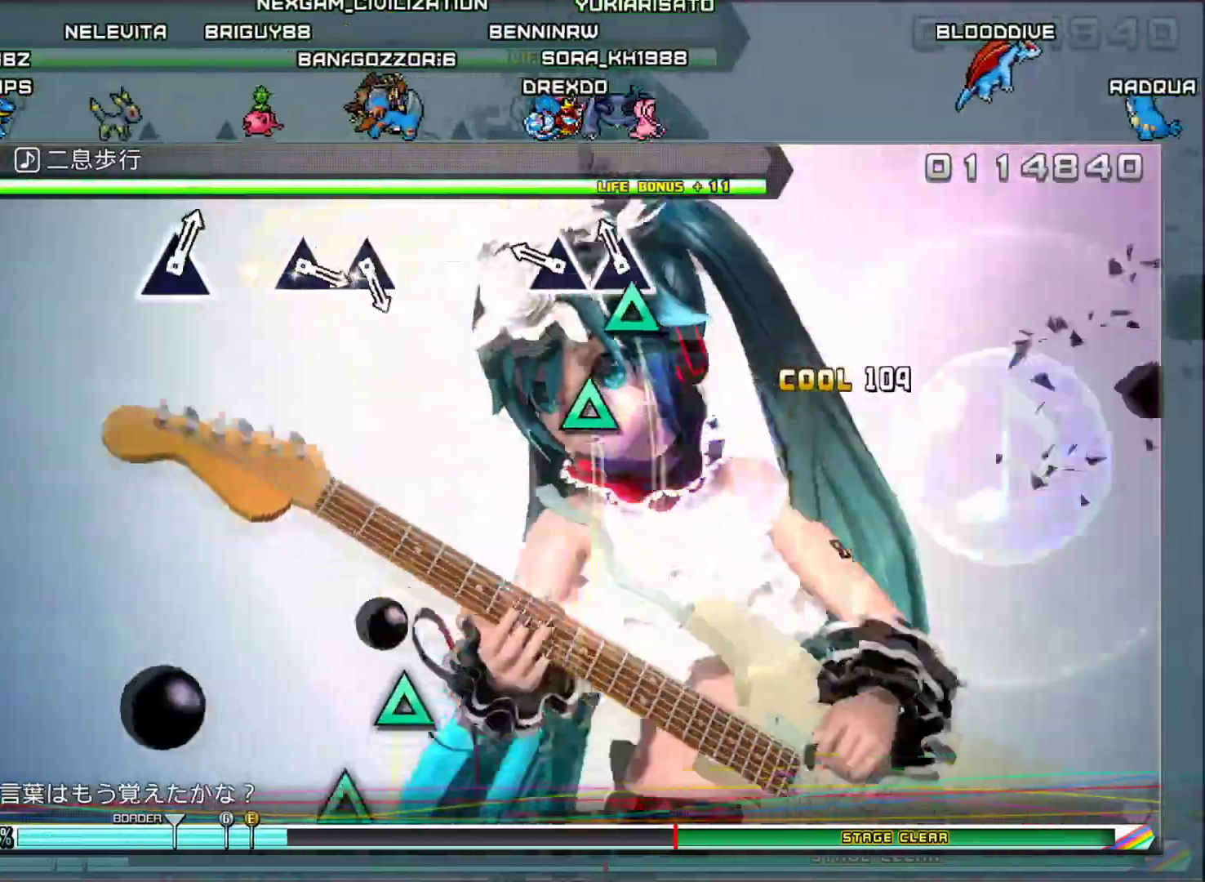
{"buttons": [], "left_stick": "center", "right_stick": "center", "events": [[17, "TRIANGLE", "down"], [117, "TRIANGLE", "up"], [200, "TRIANGLE", "down"], [317, "TRIANGLE", "up"]]}
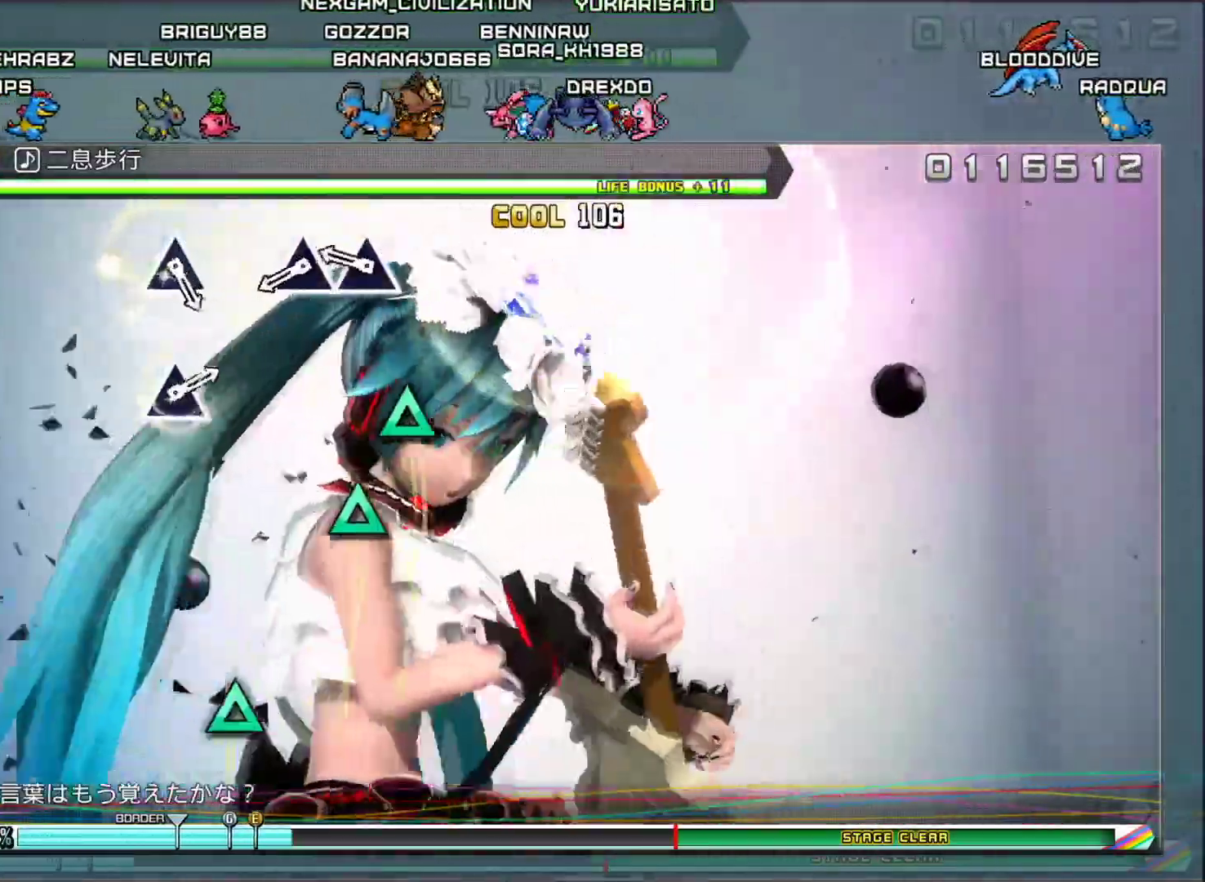
{"buttons": [], "left_stick": "center", "right_stick": "center", "events": [[184, "TRIANGLE", "down"], [267, "TRIANGLE", "up"], [367, "TRIANGLE", "down"], [468, "TRIANGLE", "up"]]}
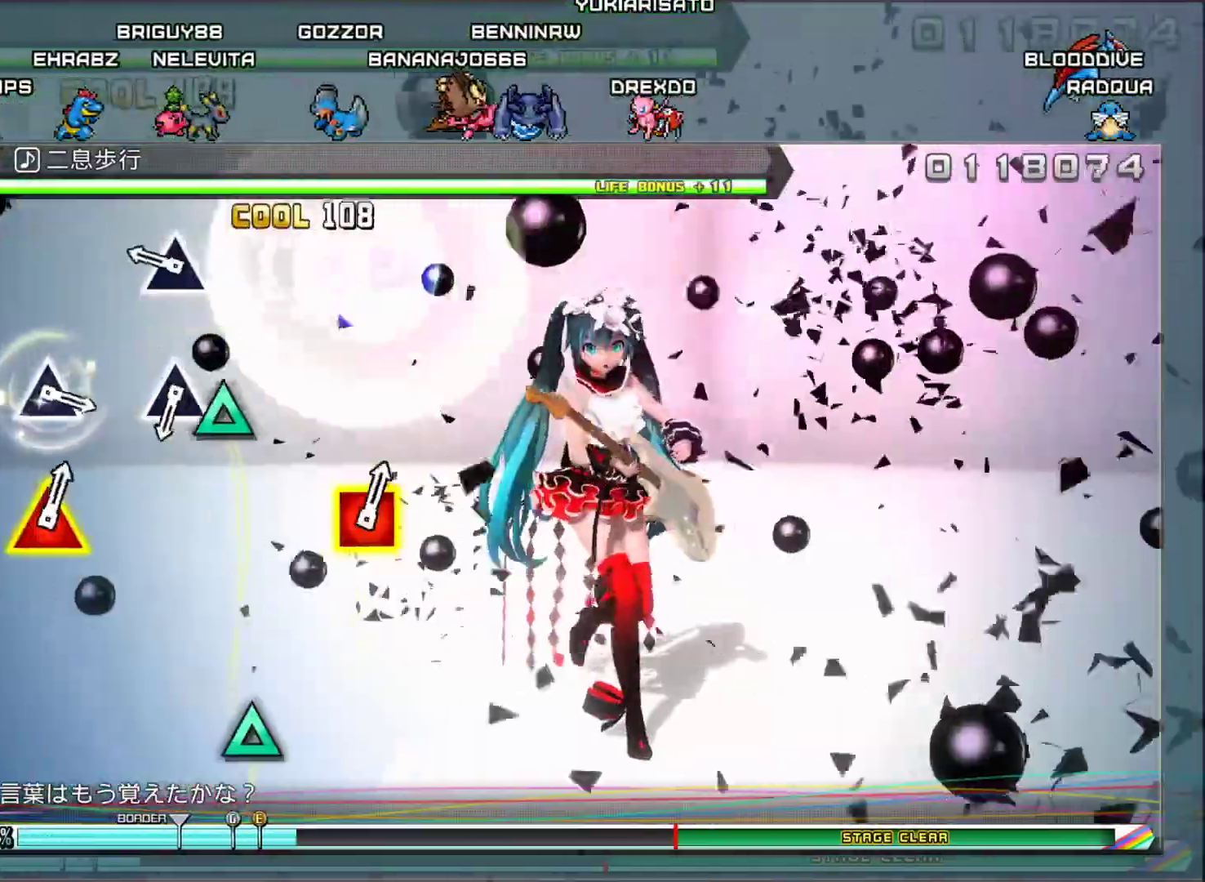
{"buttons": [], "left_stick": "center", "right_stick": "center", "events": [[217, "TRIANGLE", "down"], [334, "TRIANGLE", "up"]]}
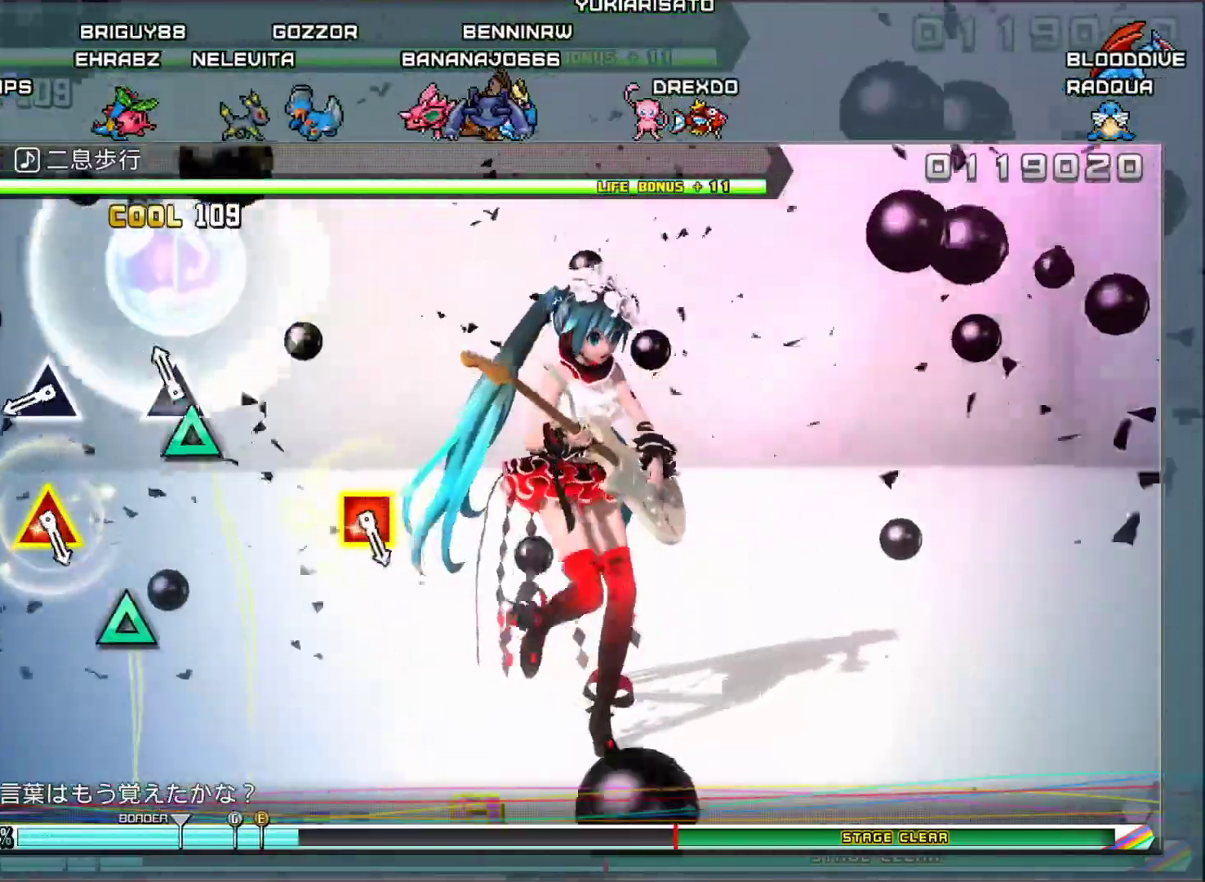
{"buttons": [], "left_stick": "center", "right_stick": "center", "events": [[51, "TRIANGLE", "down"], [184, "TRIANGLE", "up"], [367, "TRIANGLE", "down"], [501, "TRIANGLE", "up"]]}
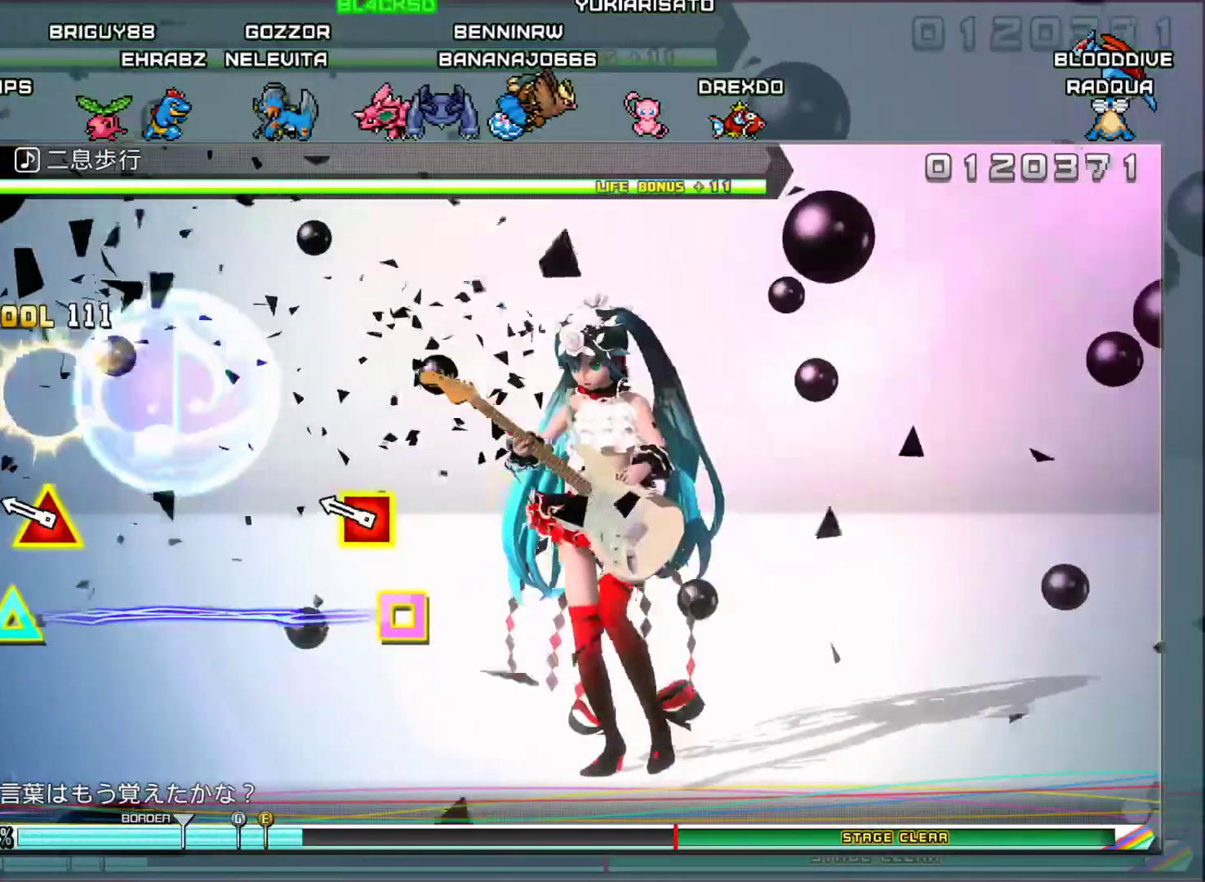
{"buttons": [], "left_stick": "center", "right_stick": "center", "events": [[200, "DPAD_LEFT", "down"], [200, "TRIANGLE", "down"], [367, "TRIANGLE", "up"], [384, "DPAD_LEFT", "up"]]}
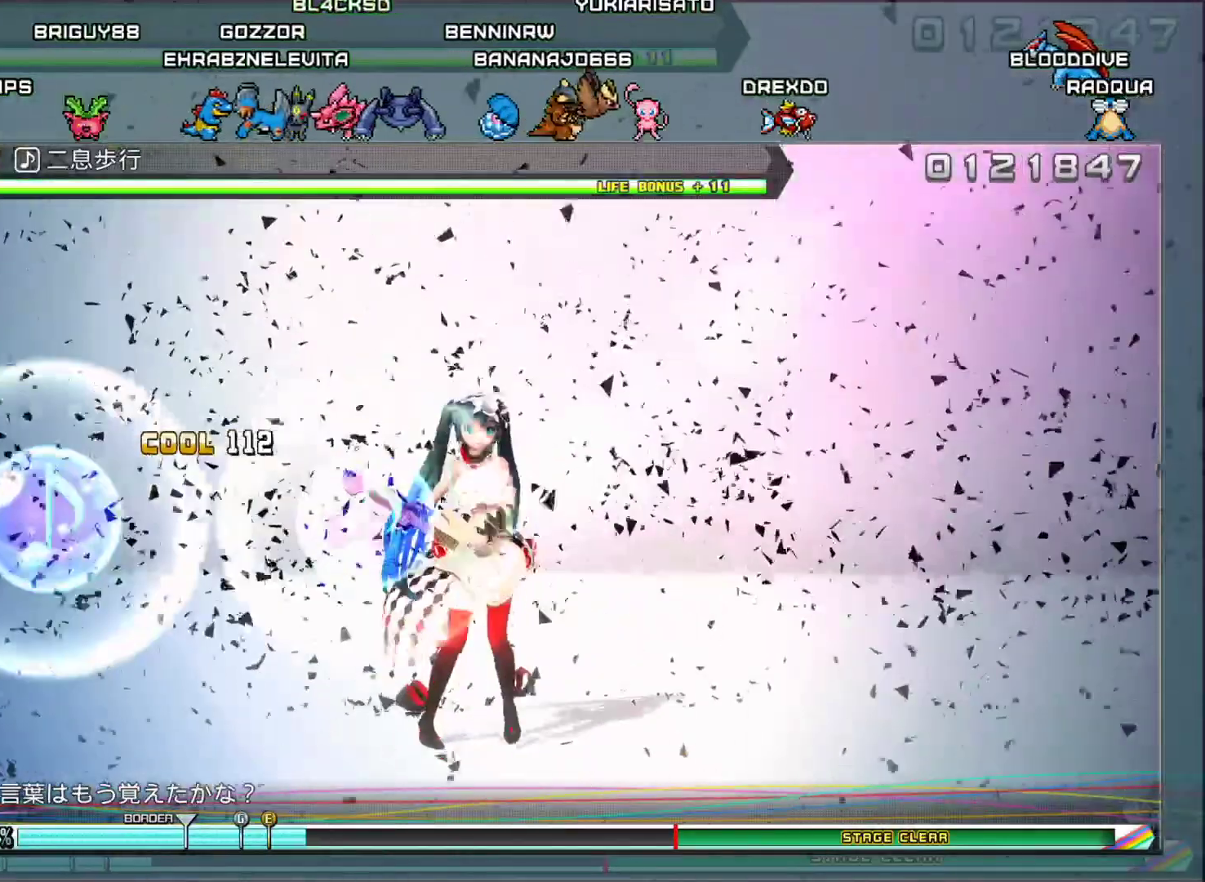
{"buttons": [], "left_stick": "center", "right_stick": "center", "events": []}
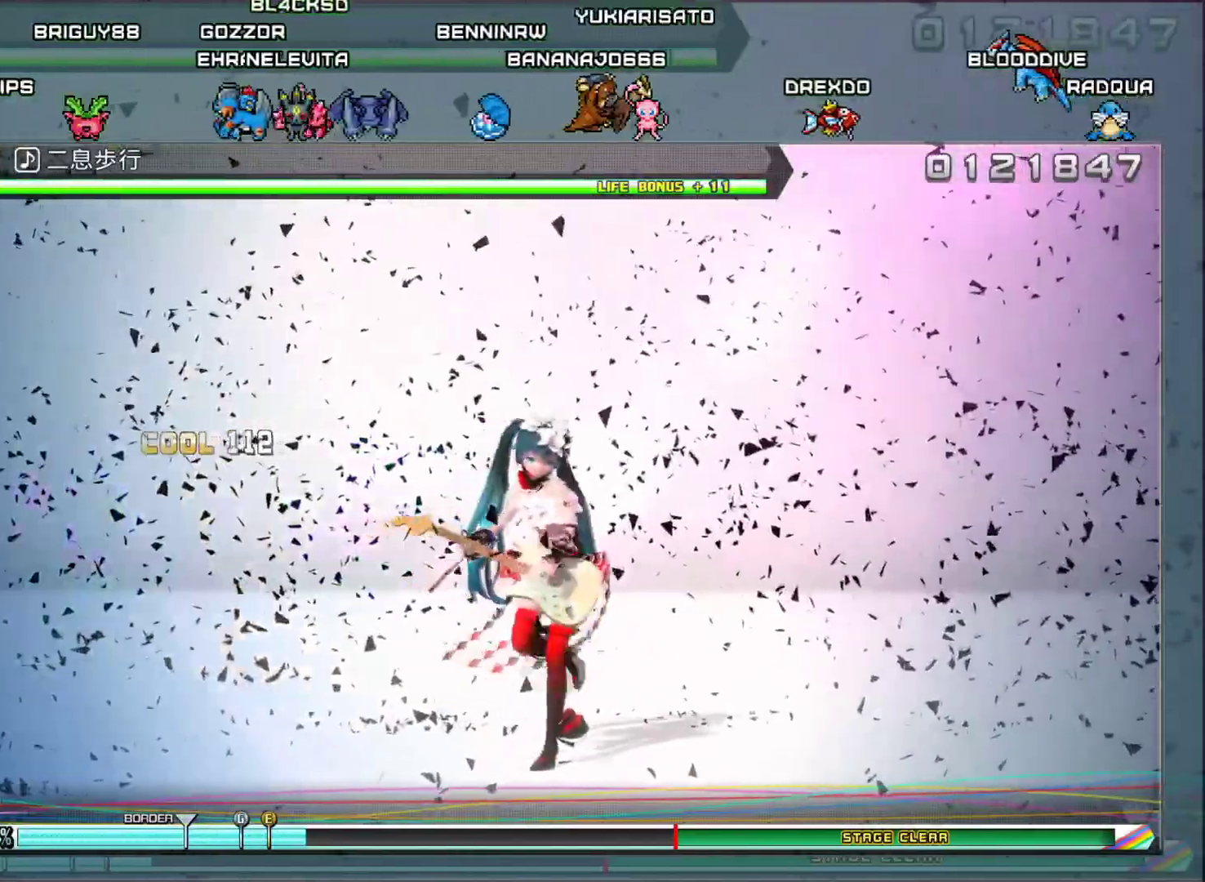
{"buttons": [], "left_stick": "center", "right_stick": "center", "events": []}
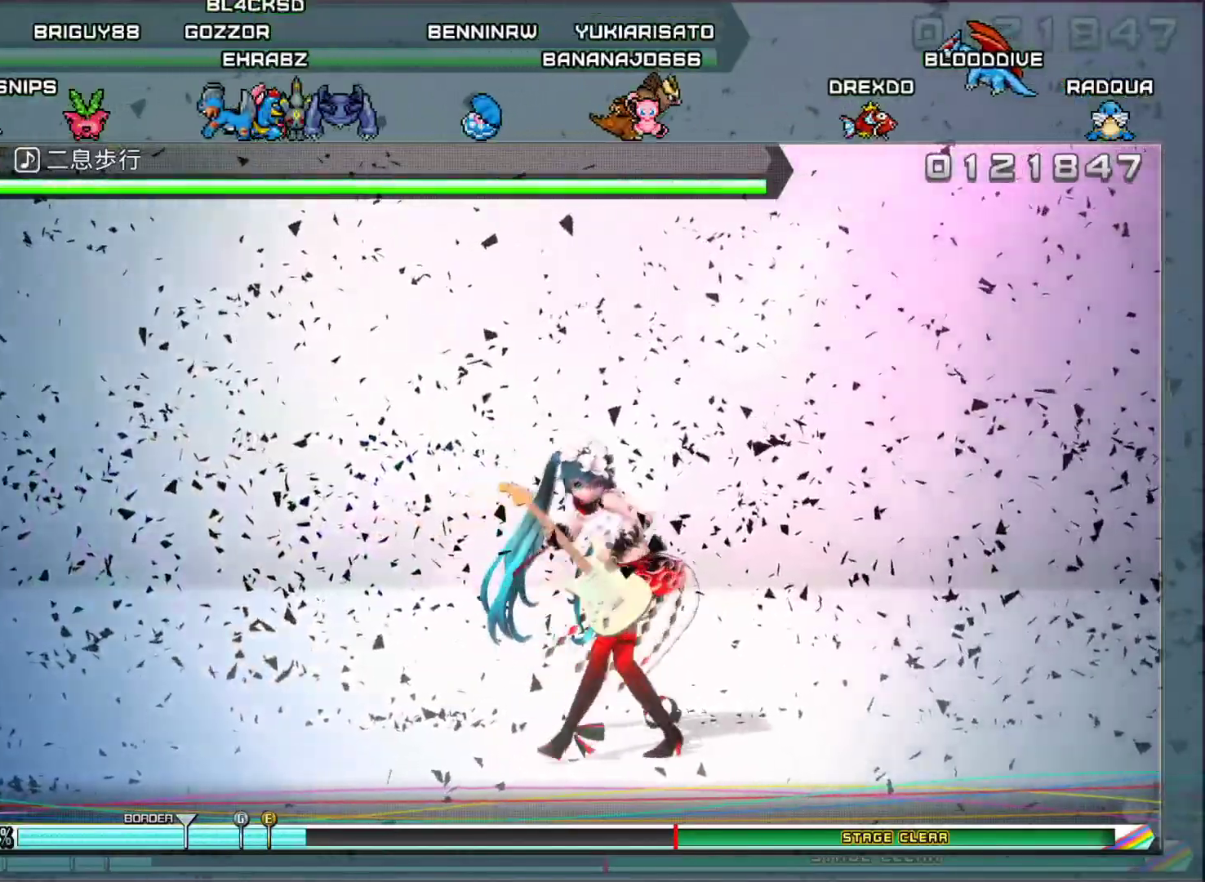
{"buttons": [], "left_stick": "center", "right_stick": "center", "events": []}
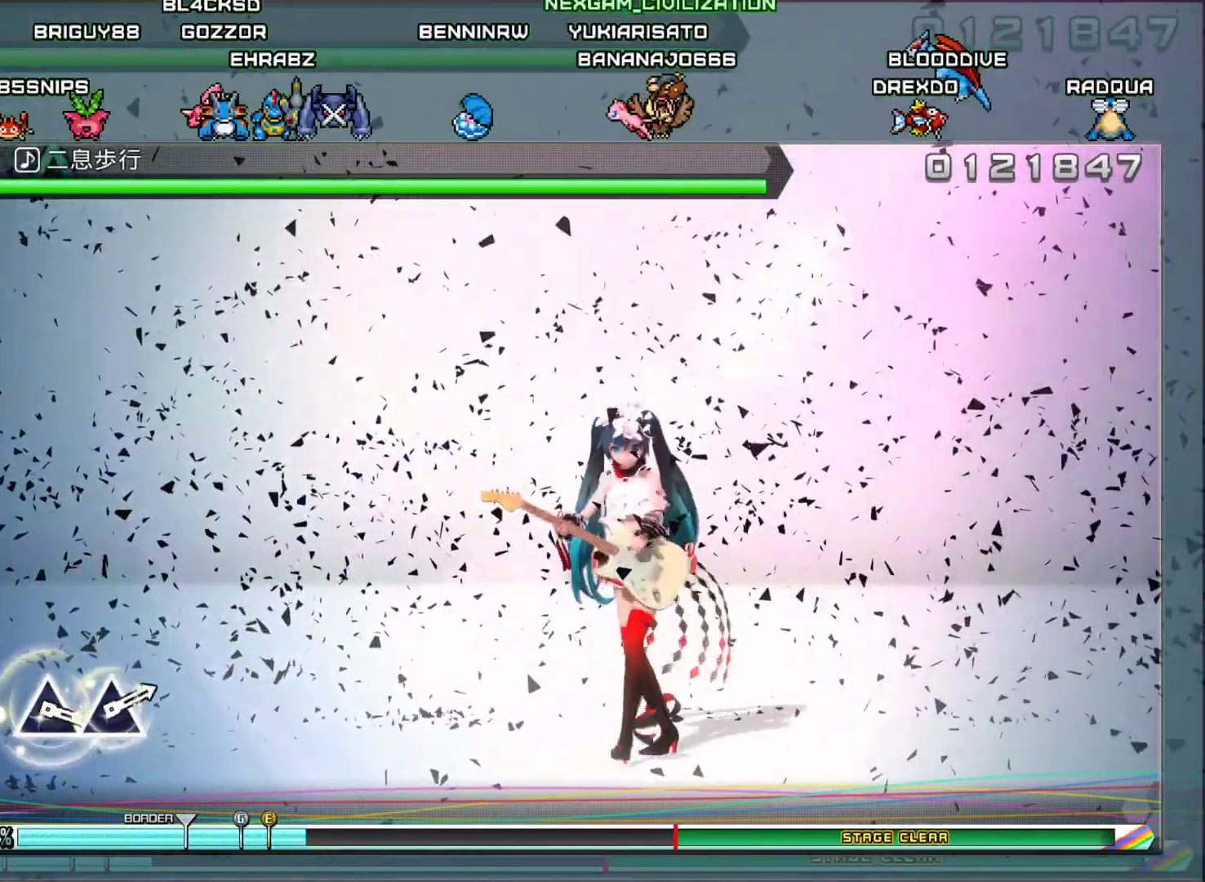
{"buttons": [], "left_stick": "center", "right_stick": "center", "events": []}
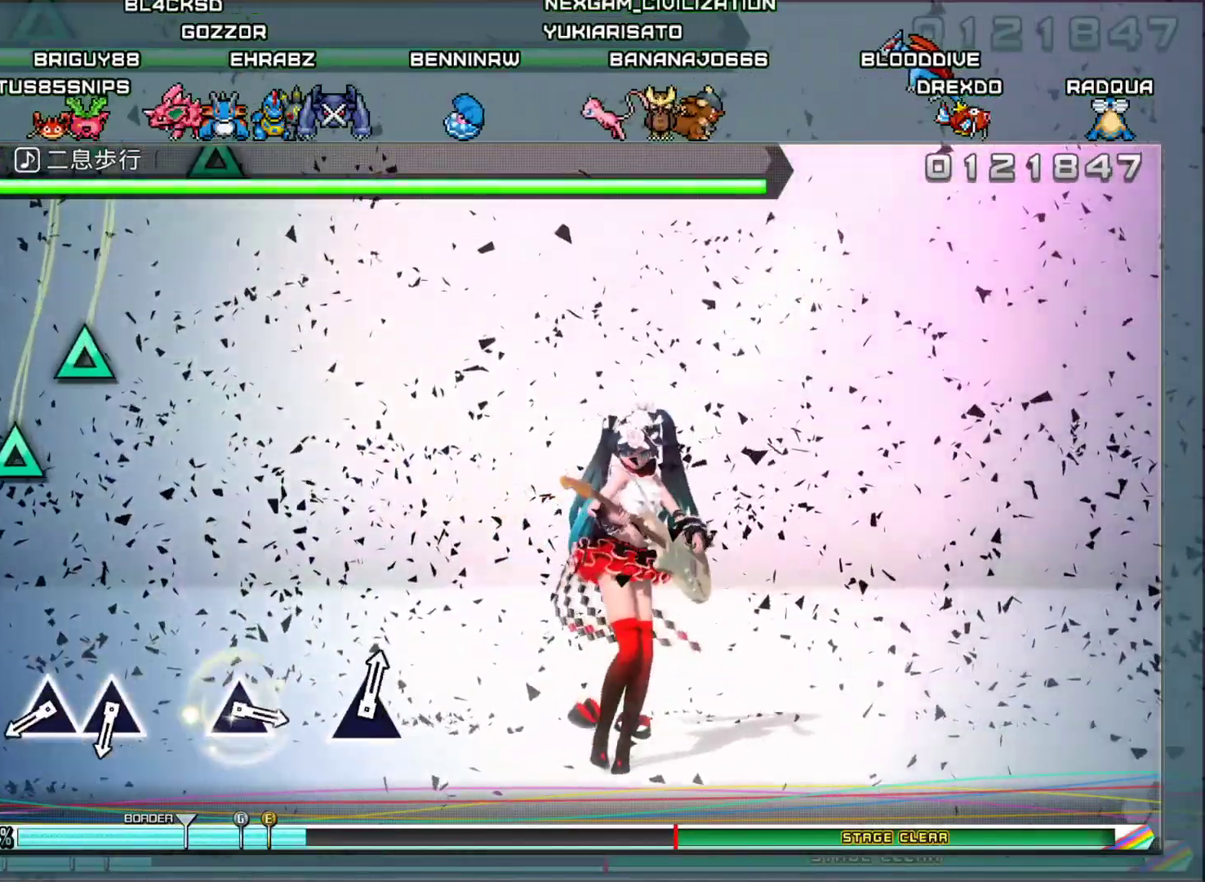
{"buttons": [], "left_stick": "center", "right_stick": "center", "events": [[400, "TRIANGLE", "down"], [484, "TRIANGLE", "up"]]}
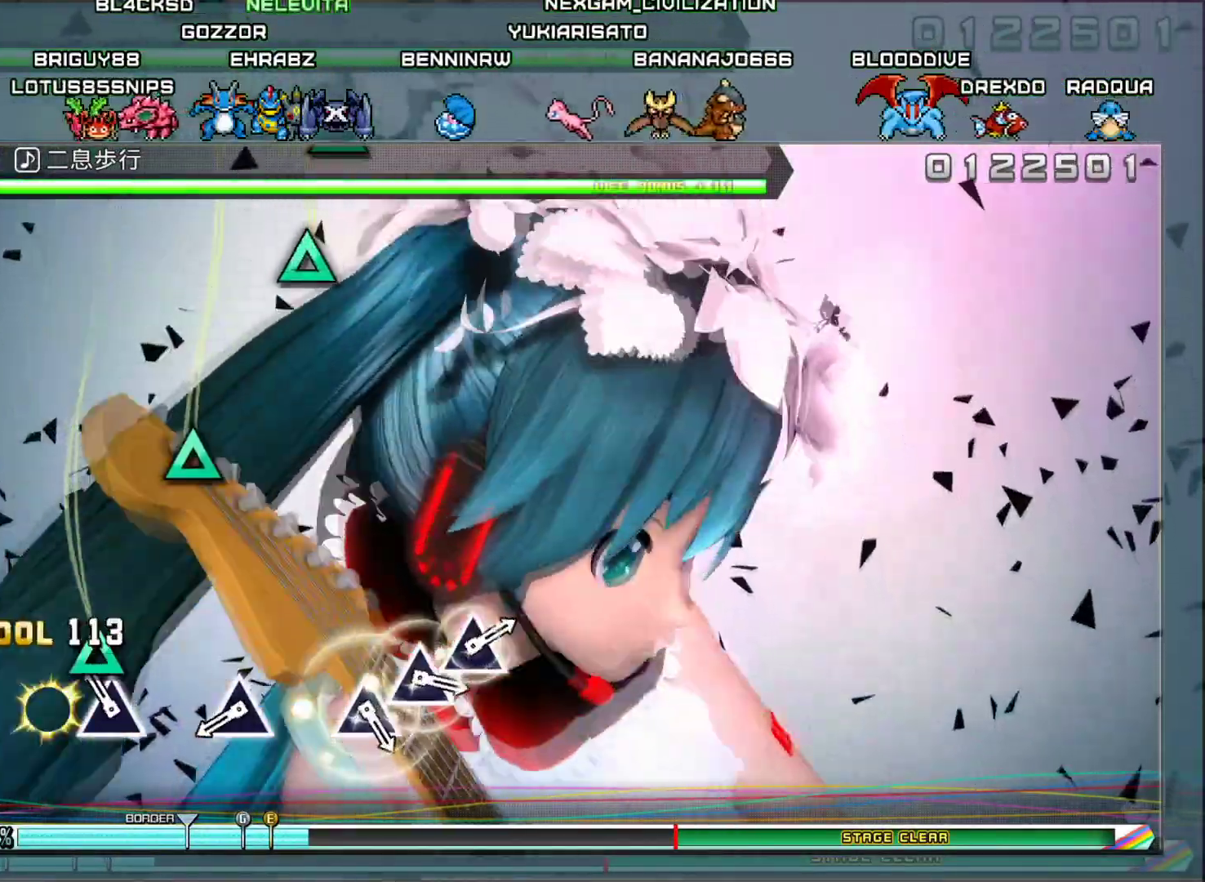
{"buttons": [], "left_stick": "center", "right_stick": "center", "events": [[50, "TRIANGLE", "down"], [167, "TRIANGLE", "up"], [334, "TRIANGLE", "down"], [484, "TRIANGLE", "up"]]}
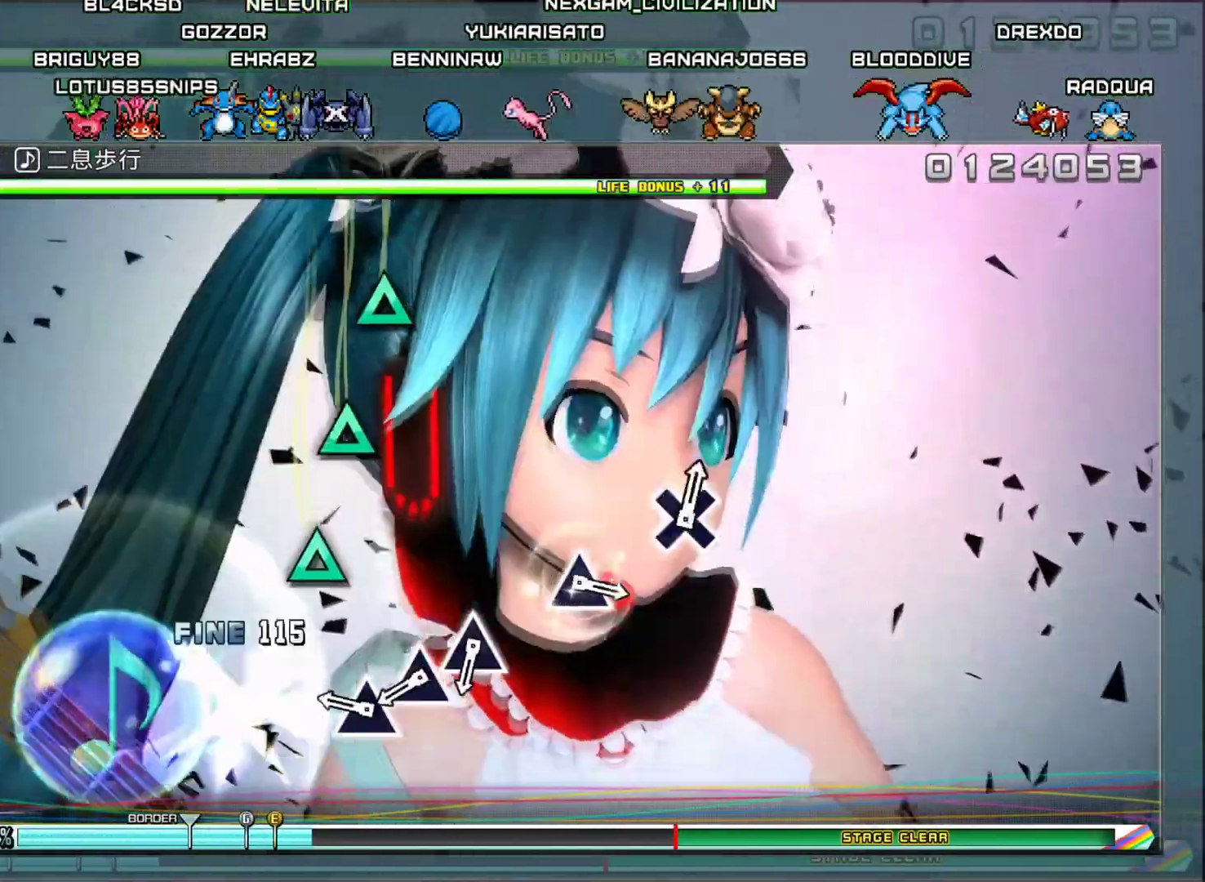
{"buttons": [], "left_stick": "center", "right_stick": "center", "events": [[200, "TRIANGLE", "down"], [300, "TRIANGLE", "up"], [383, "TRIANGLE", "down"], [467, "TRIANGLE", "up"]]}